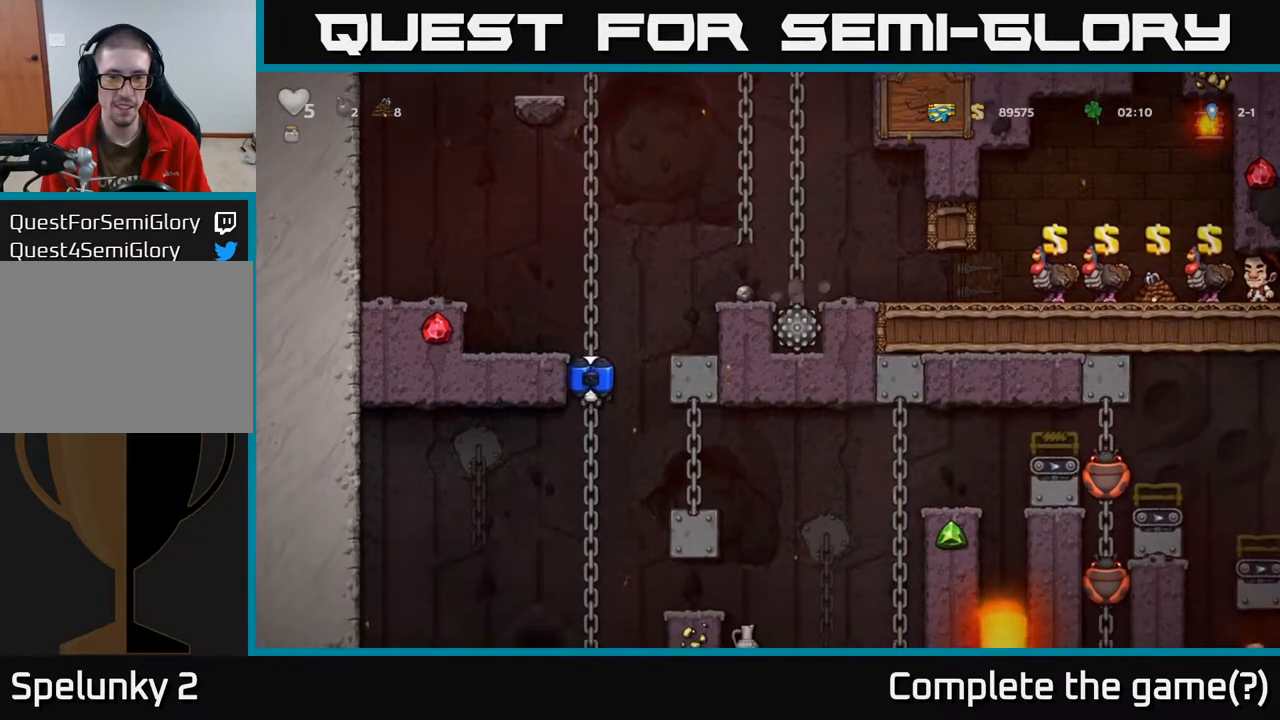
Gameplay with a controller (Xbox layout); each line is a JSON object with the inputs held at the frame after it. "events" lists button and stick changes between this image and that frame as [ms after this image, input, new state], when the widget could be followed in between.
{"buttons": [], "left_stick": "center", "right_stick": "center", "events": [[367, "DPAD_DOWN", "up"]]}
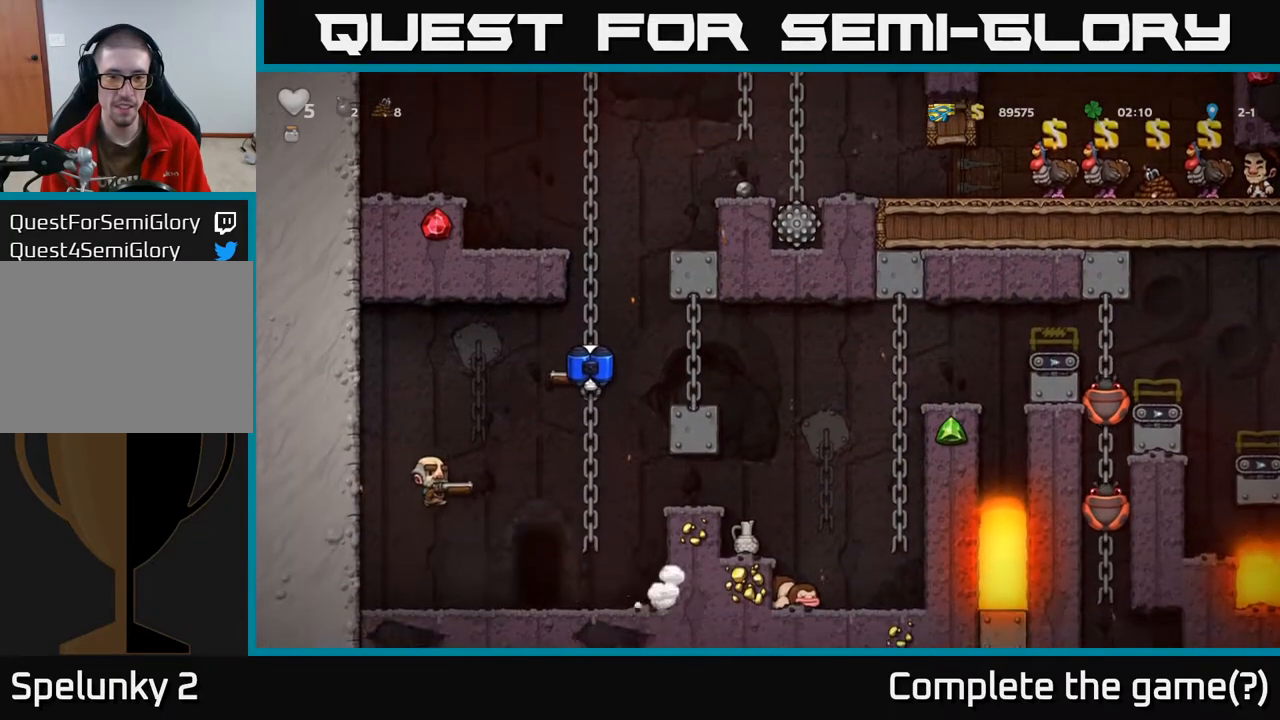
{"buttons": ["DPAD_UP"], "left_stick": "center", "right_stick": "center", "events": [[167, "DPAD_UP", "down"]]}
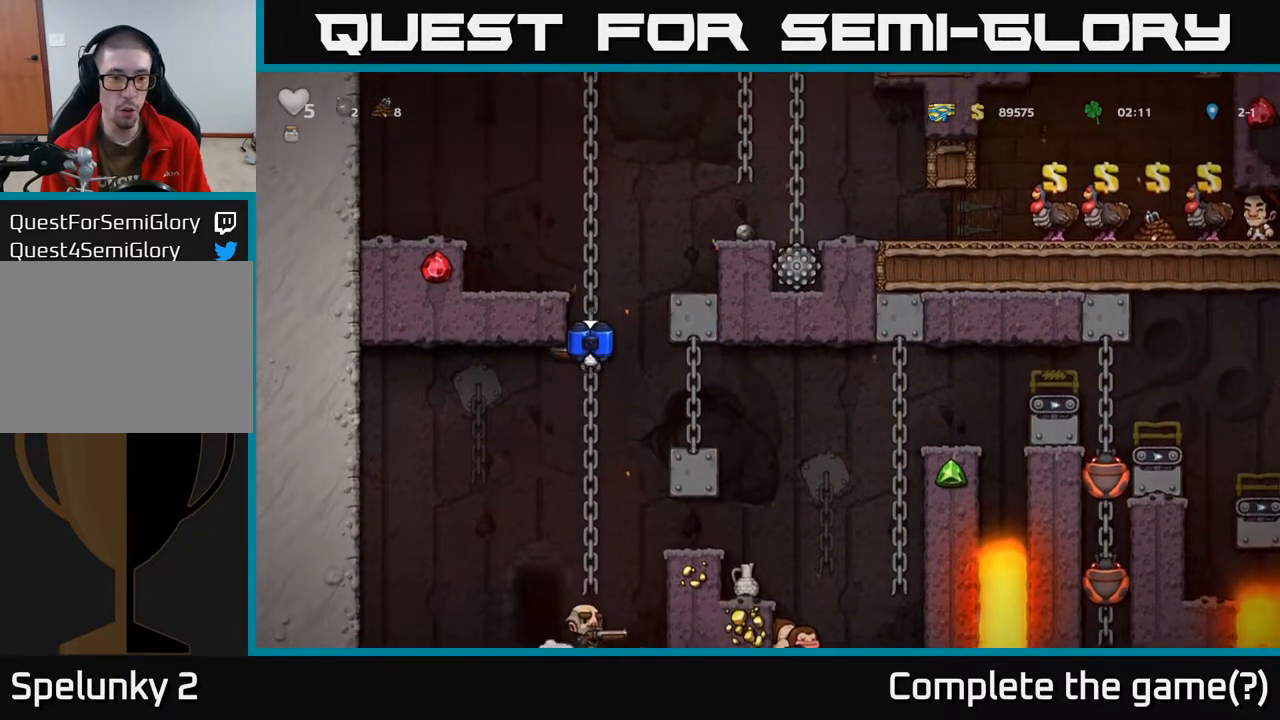
{"buttons": [], "left_stick": "center", "right_stick": "center", "events": [[350, "DPAD_UP", "up"]]}
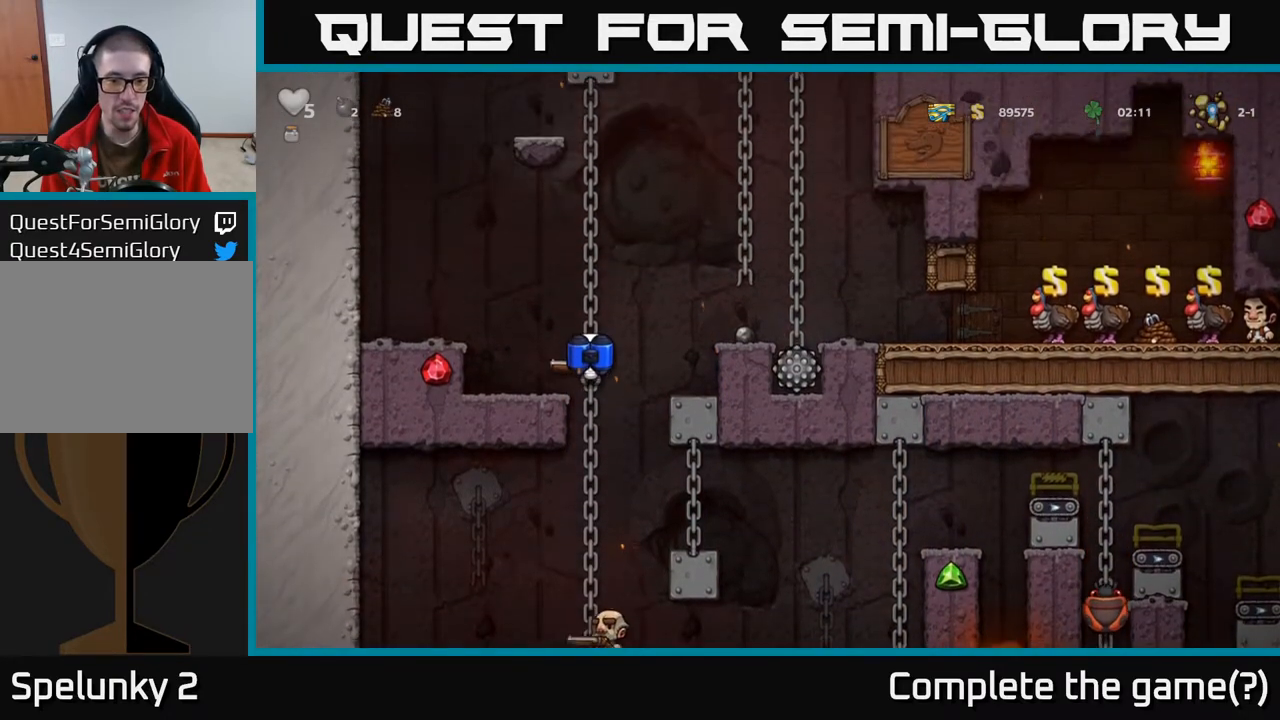
{"buttons": ["DPAD_DOWN"], "left_stick": "center", "right_stick": "center", "events": [[450, "DPAD_DOWN", "down"]]}
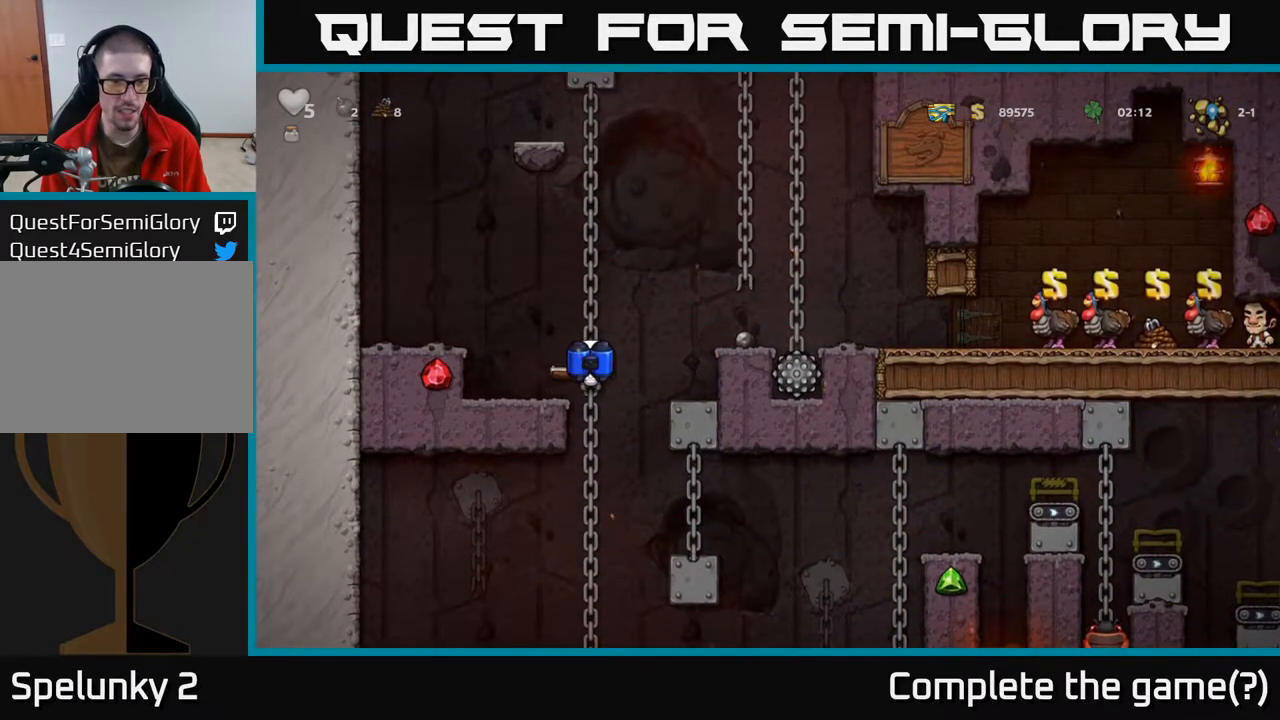
{"buttons": [], "left_stick": "center", "right_stick": "center", "events": [[450, "DPAD_DOWN", "up"]]}
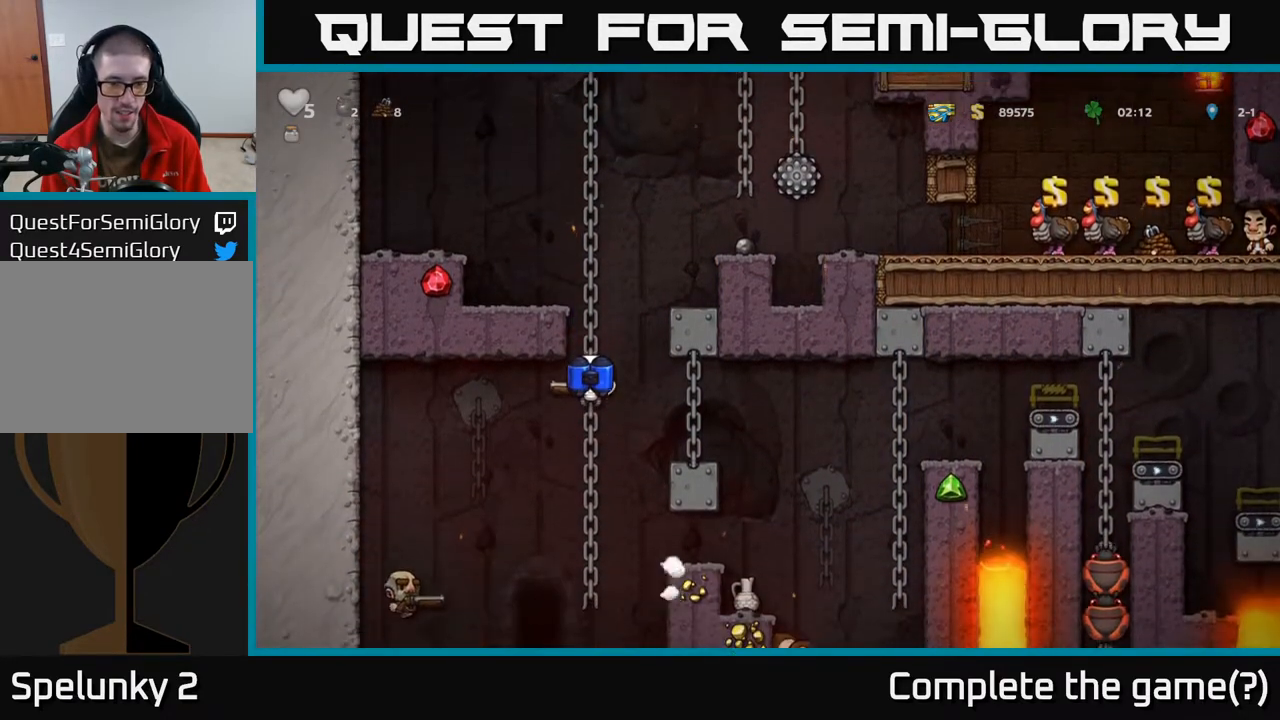
{"buttons": [], "left_stick": "center", "right_stick": "center", "events": [[100, "DPAD_UP", "down"], [183, "DPAD_UP", "up"]]}
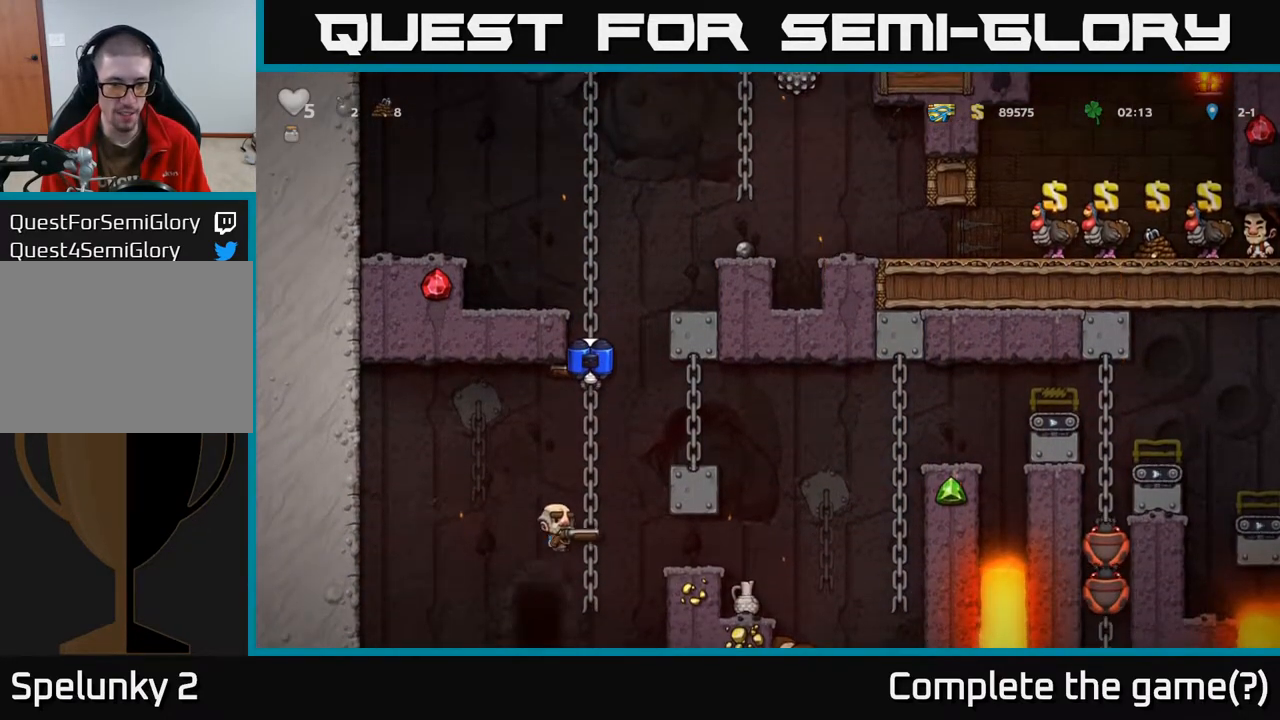
{"buttons": [], "left_stick": "center", "right_stick": "center", "events": [[50, "DPAD_UP", "down"], [250, "DPAD_UP", "up"]]}
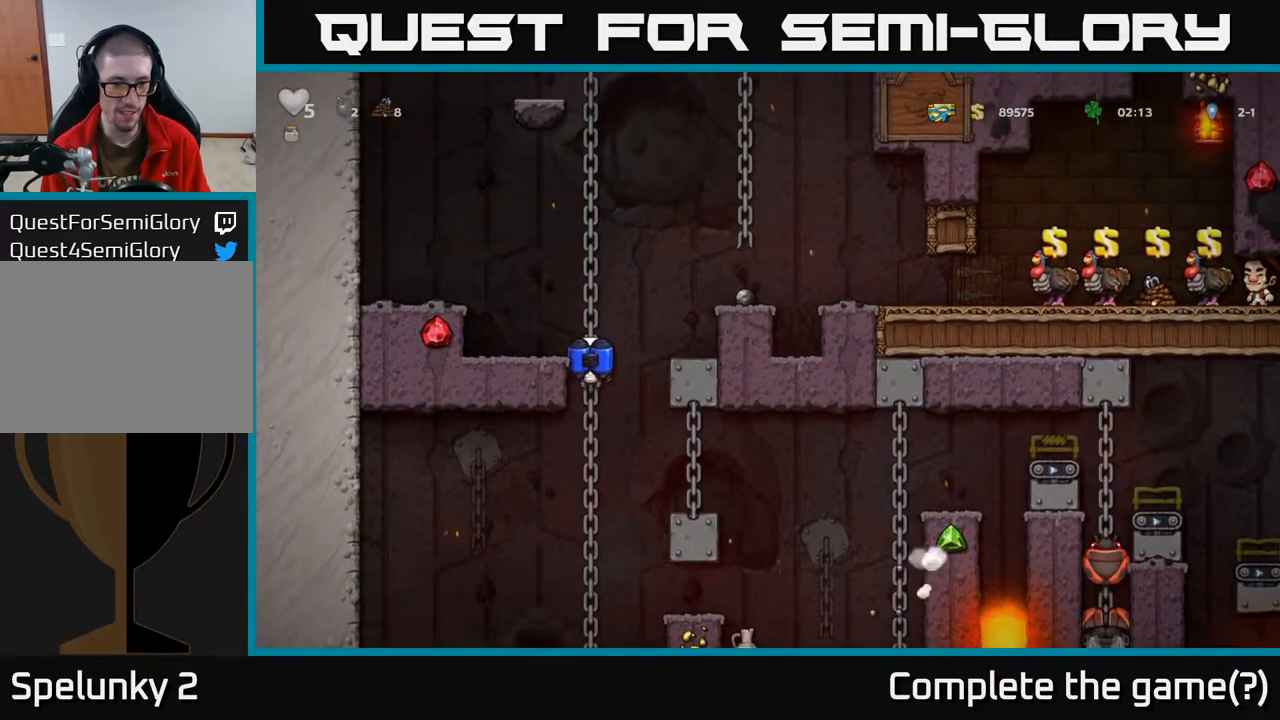
{"buttons": [], "left_stick": "center", "right_stick": "center", "events": [[350, "DPAD_UP", "down"], [467, "DPAD_UP", "up"]]}
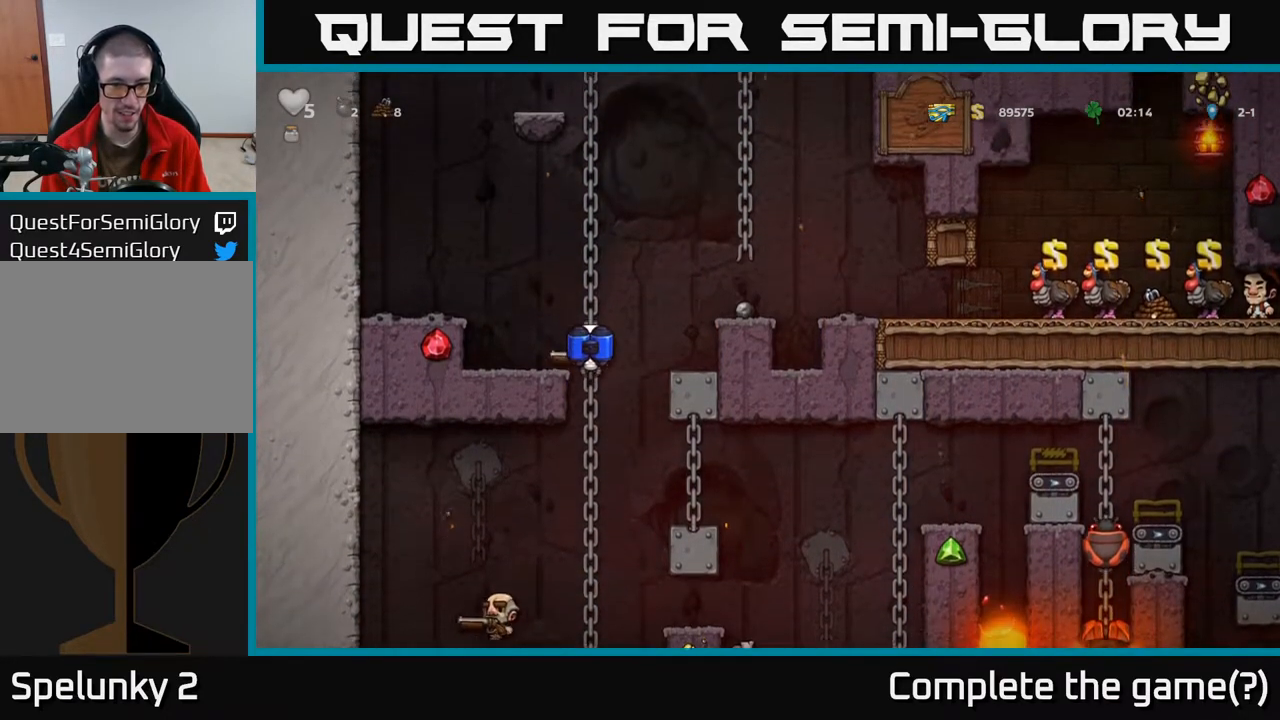
{"buttons": ["DPAD_RIGHT"], "left_stick": "center", "right_stick": "center", "events": [[300, "DPAD_DOWN", "down"], [333, "A", "down"], [417, "A", "up"], [467, "DPAD_DOWN", "up"], [483, "DPAD_RIGHT", "down"]]}
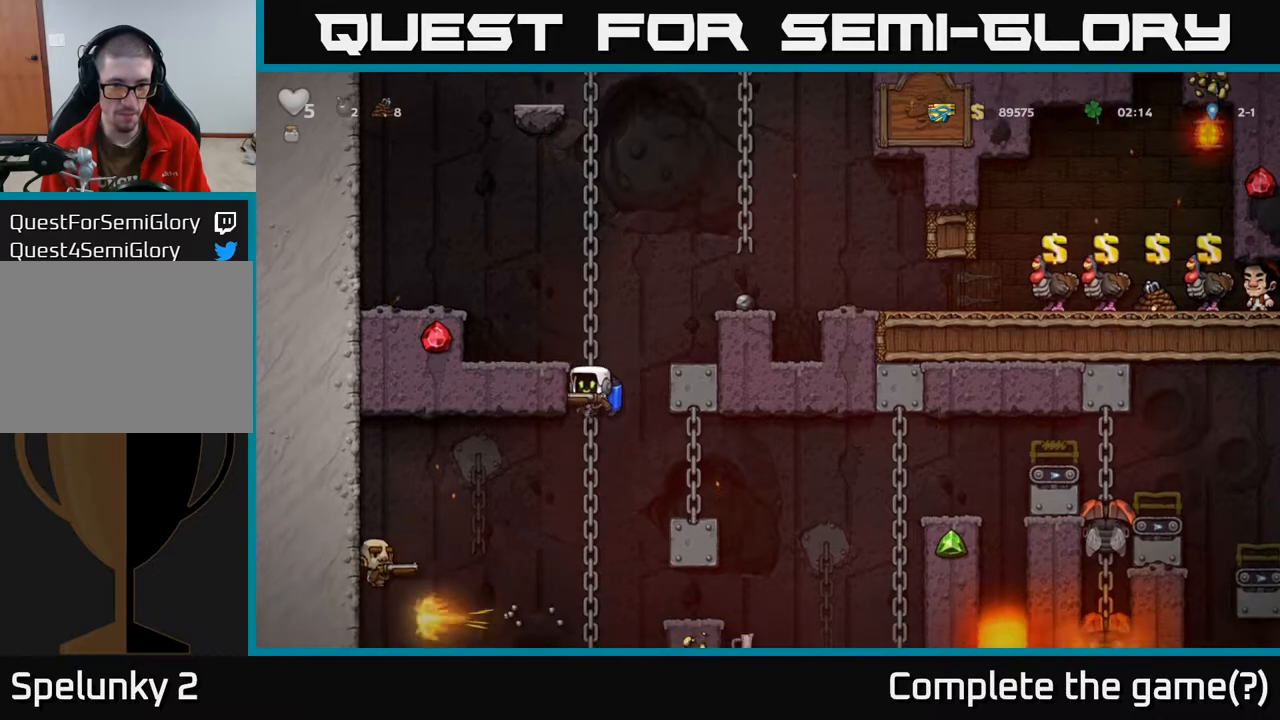
{"buttons": ["DPAD_RIGHT"], "left_stick": "center", "right_stick": "center", "events": [[133, "A", "down"], [267, "A", "up"], [333, "A", "down"], [450, "A", "up"]]}
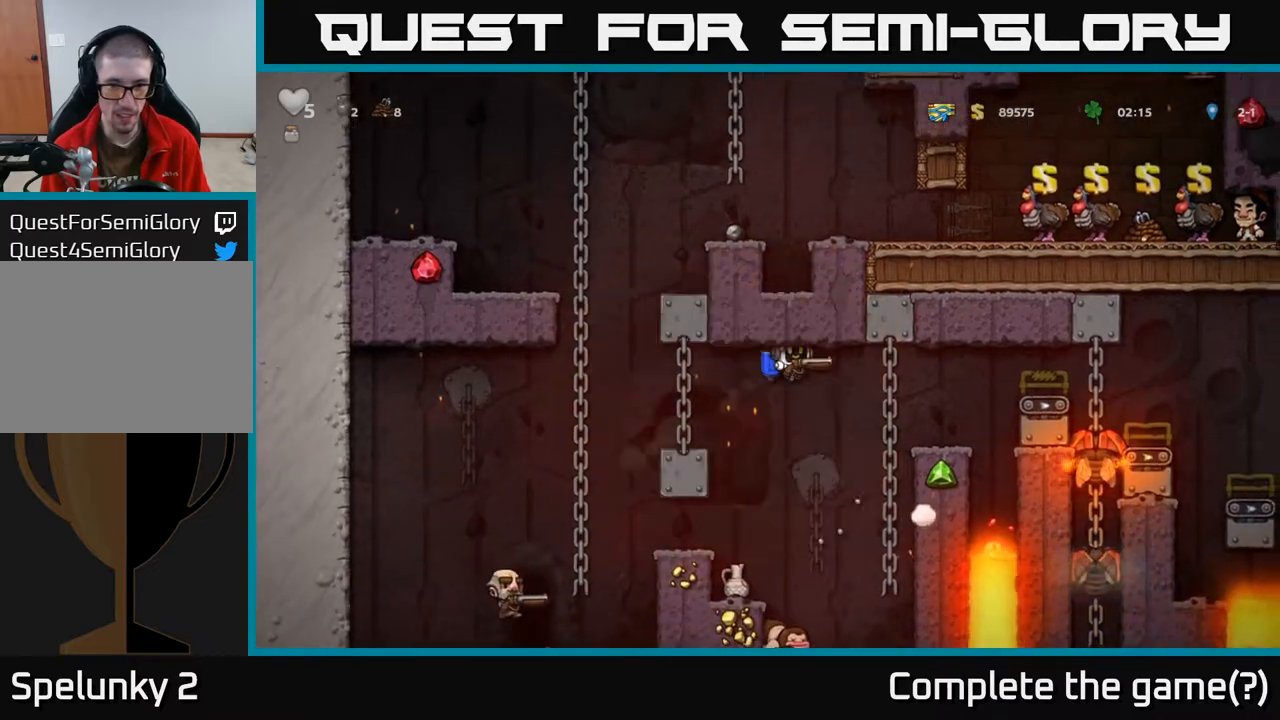
{"buttons": ["DPAD_UP", "DPAD_LEFT"], "left_stick": "center", "right_stick": "center", "events": [[67, "A", "down"], [200, "A", "up"], [250, "DPAD_RIGHT", "up"], [267, "DPAD_UP", "down"], [433, "DPAD_LEFT", "down"]]}
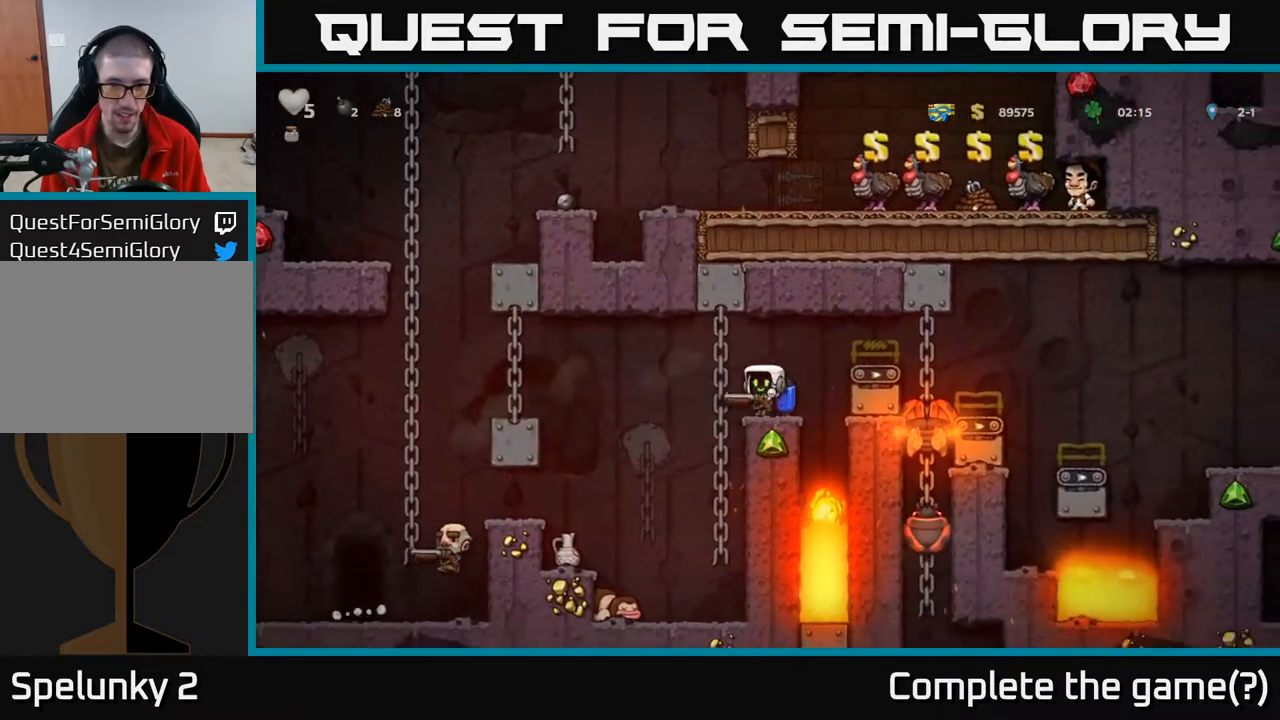
{"buttons": [], "left_stick": "center", "right_stick": "center", "events": [[50, "DPAD_LEFT", "up"], [67, "A", "down"], [217, "A", "up"], [233, "DPAD_UP", "up"]]}
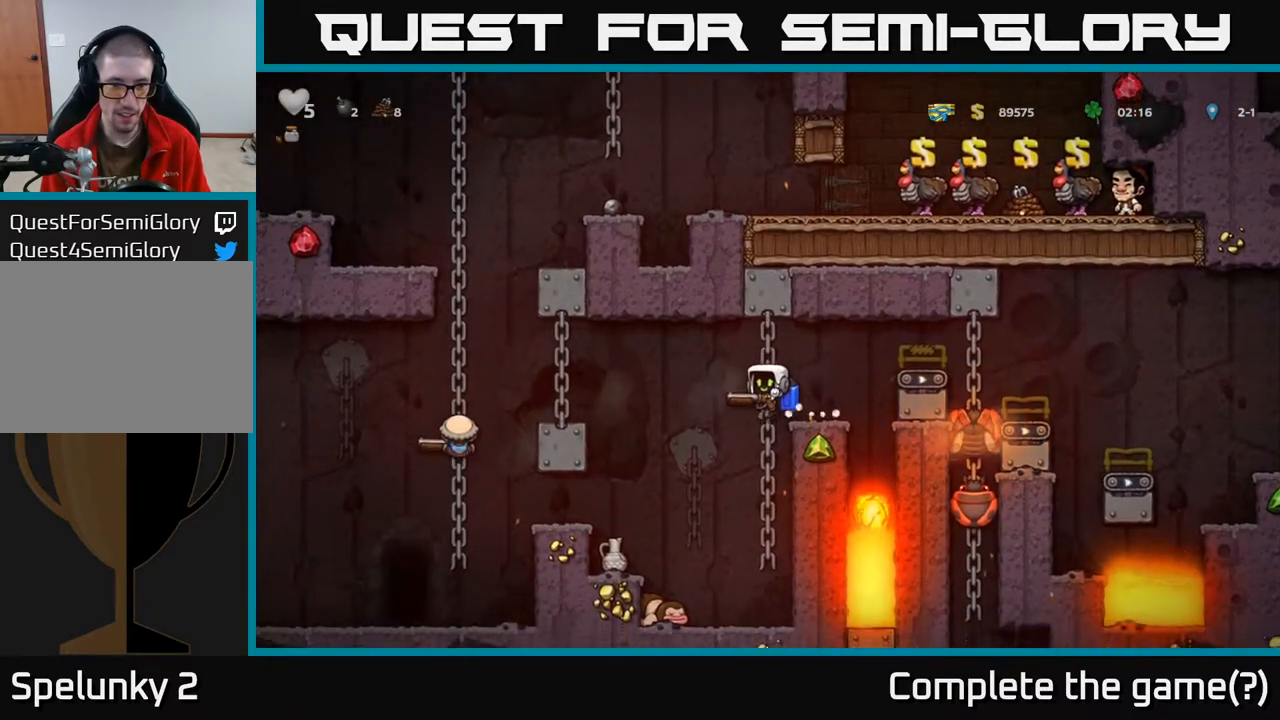
{"buttons": ["DPAD_RIGHT"], "left_stick": "center", "right_stick": "center", "events": [[33, "DPAD_UP", "down"], [150, "A", "down"], [300, "A", "up"], [350, "A", "down"], [450, "A", "up"], [467, "DPAD_UP", "up"], [483, "DPAD_RIGHT", "down"]]}
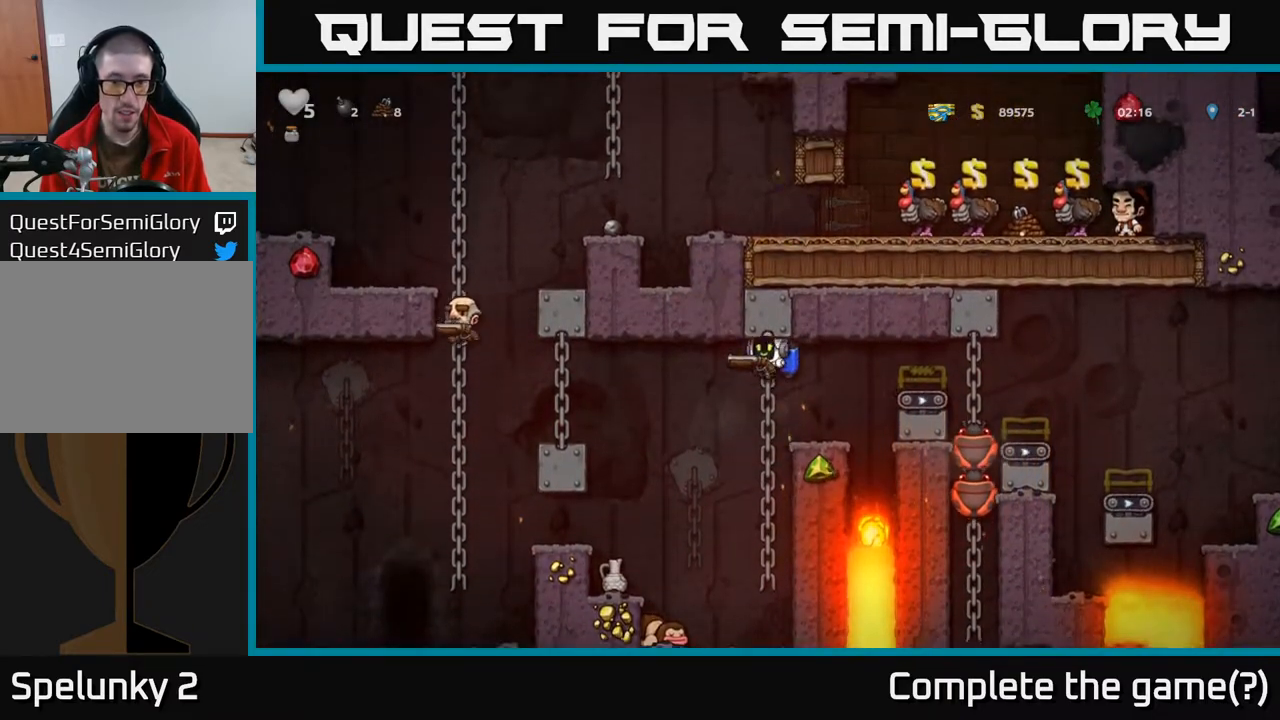
{"buttons": ["A", "DPAD_UP"], "left_stick": "center", "right_stick": "center", "events": [[17, "A", "down"], [67, "DPAD_RIGHT", "up"], [67, "DPAD_UP", "down"], [150, "A", "up"], [150, "DPAD_LEFT", "down"], [217, "A", "down"], [217, "DPAD_UP", "up"], [233, "DPAD_LEFT", "up"], [400, "A", "up"], [450, "DPAD_UP", "down"], [467, "A", "down"]]}
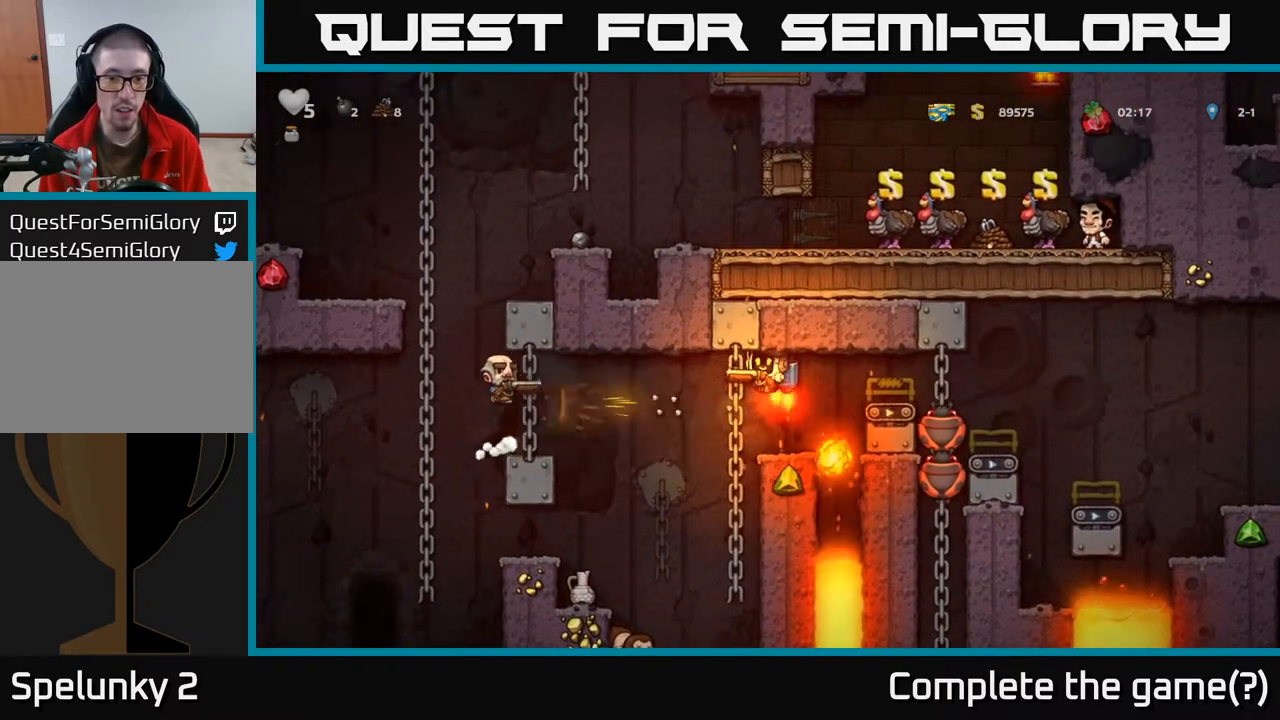
{"buttons": ["A", "DPAD_UP", "DPAD_LEFT"], "left_stick": "center", "right_stick": "center", "events": [[83, "DPAD_RIGHT", "down"], [83, "DPAD_UP", "up"], [100, "A", "up"], [133, "A", "down"], [150, "DPAD_RIGHT", "up"], [150, "DPAD_UP", "down"], [217, "DPAD_LEFT", "down"], [283, "A", "up"], [317, "A", "down"], [400, "A", "up"], [500, "A", "down"]]}
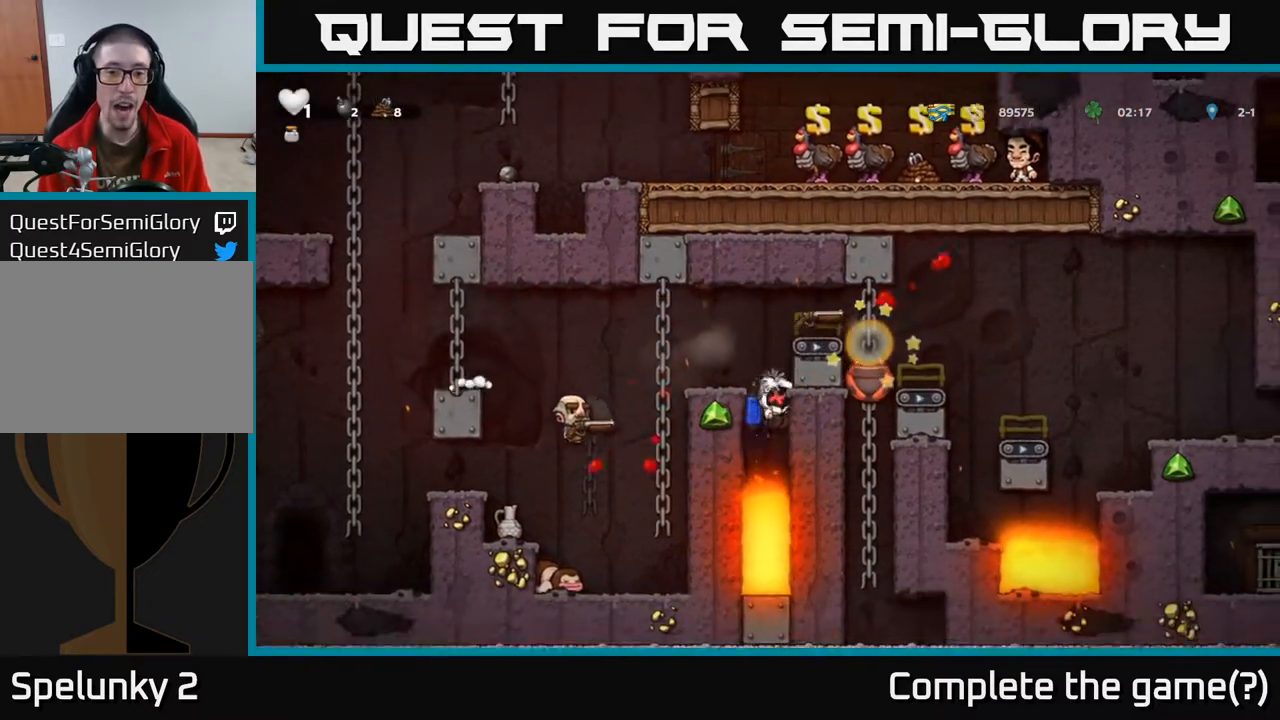
{"buttons": [], "left_stick": "center", "right_stick": "center", "events": [[17, "DPAD_UP", "up"], [100, "X", "down"], [133, "A", "up"], [133, "DPAD_LEFT", "up"], [200, "X", "up"], [250, "DPAD_LEFT", "down"], [283, "A", "down"], [350, "DPAD_LEFT", "up"], [400, "A", "up"]]}